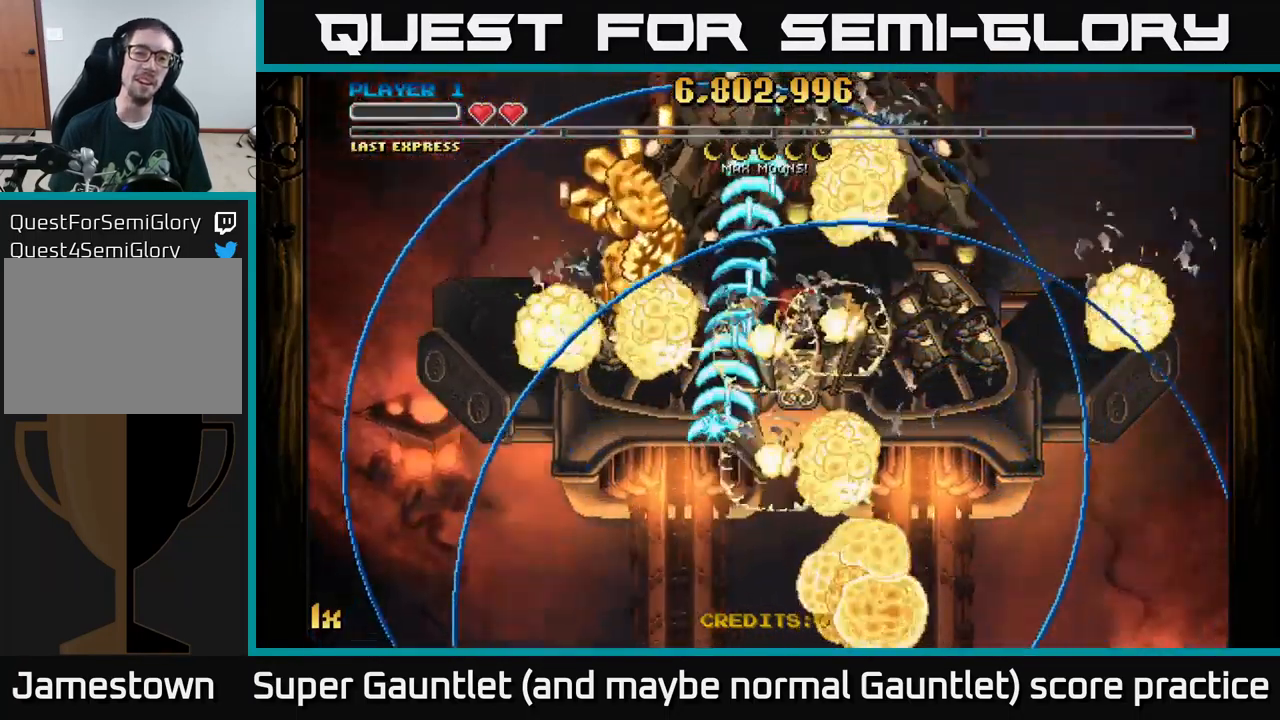
Gameplay with a controller (Xbox layout); each line is a JSON object with the inputs held at the frame after it. "events" lists button and stick changes between this image and that frame as [ms after this image, input, new state], when the widget could be followed in between.
{"buttons": ["A", "L1"], "left_stick": "up-right", "right_stick": "center", "events": [[417, "L1", "down"], [450, "left_stick", "up-right"]]}
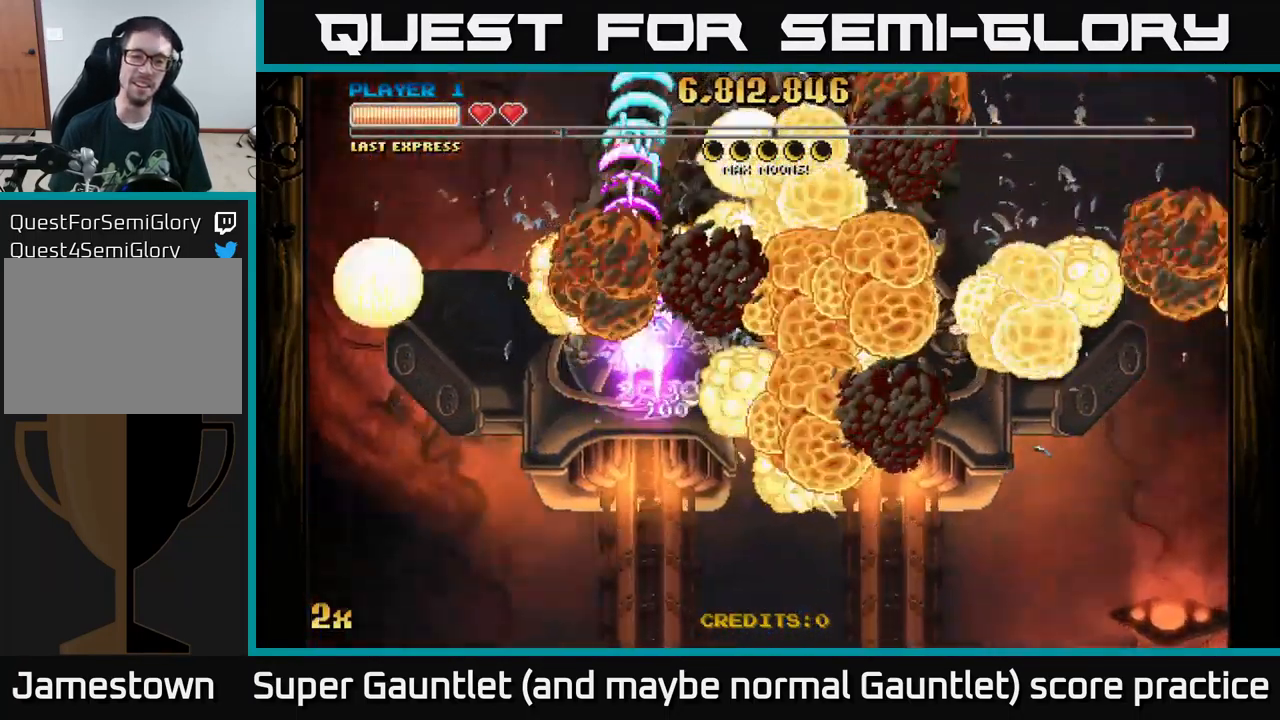
{"buttons": ["A"], "left_stick": "down-right", "right_stick": "center", "events": [[67, "L1", "up"], [267, "left_stick", "down-right"]]}
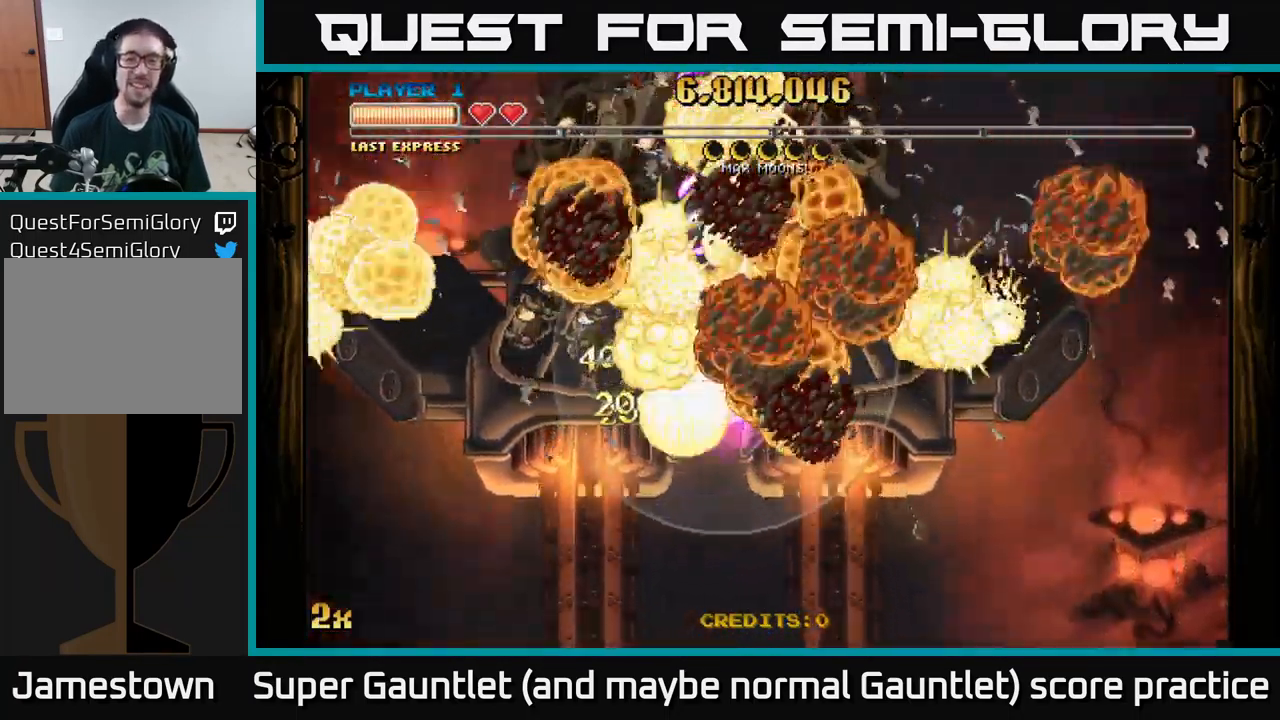
{"buttons": ["A"], "left_stick": "left", "right_stick": "center", "events": [[284, "left_stick", "down-left"], [501, "left_stick", "left"]]}
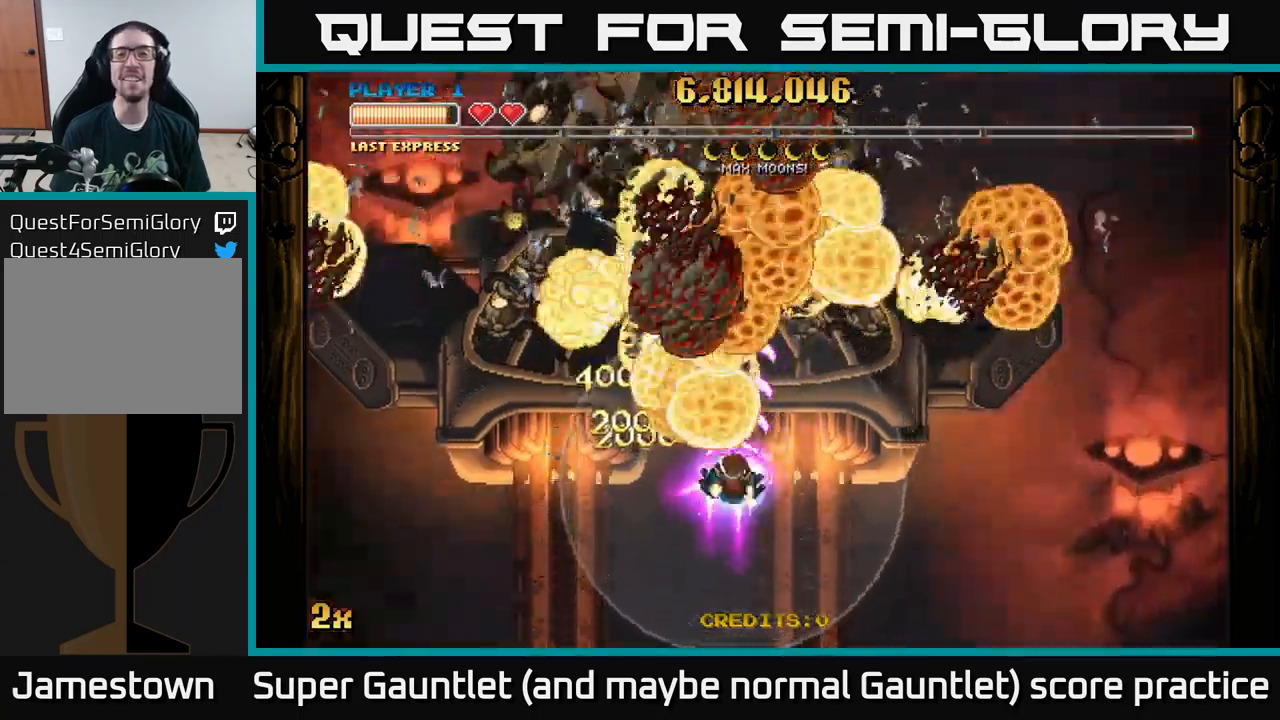
{"buttons": ["A"], "left_stick": "down", "right_stick": "center", "events": [[16, "left_stick", "down-left"], [33, "left_stick", "up"], [66, "X", "down"], [200, "X", "up"], [383, "left_stick", "down"]]}
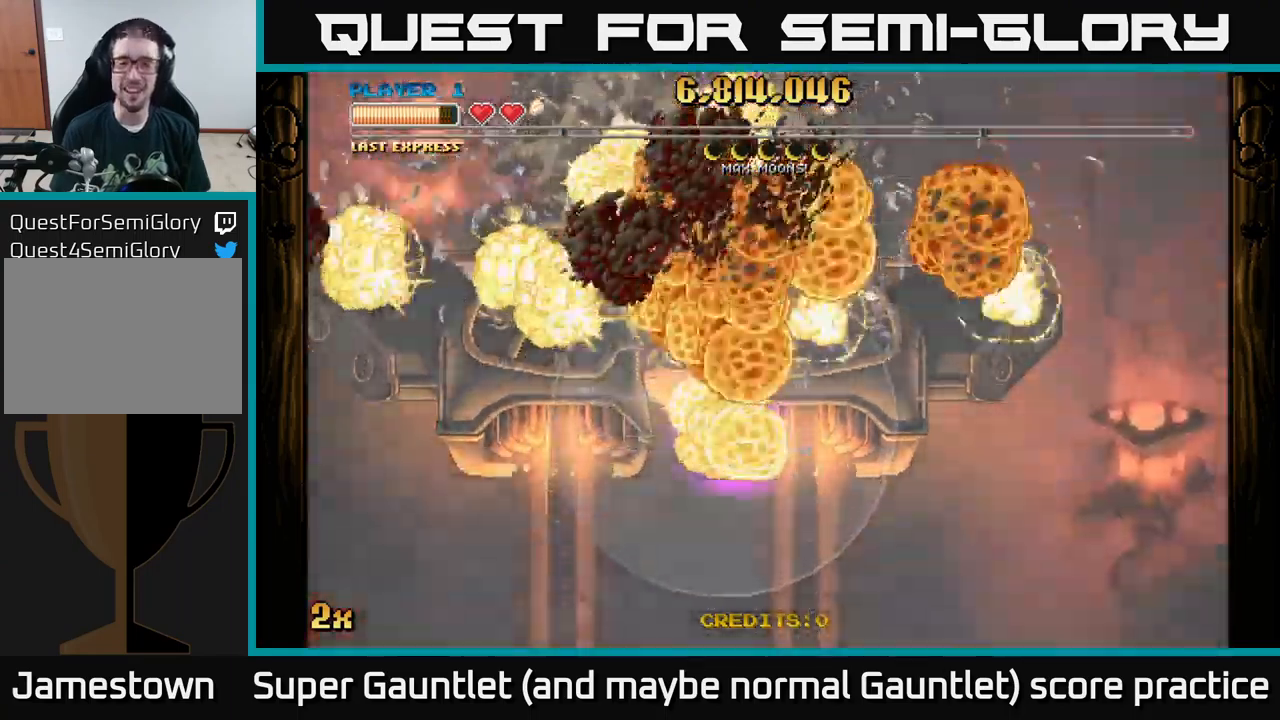
{"buttons": ["A"], "left_stick": "down", "right_stick": "center", "events": []}
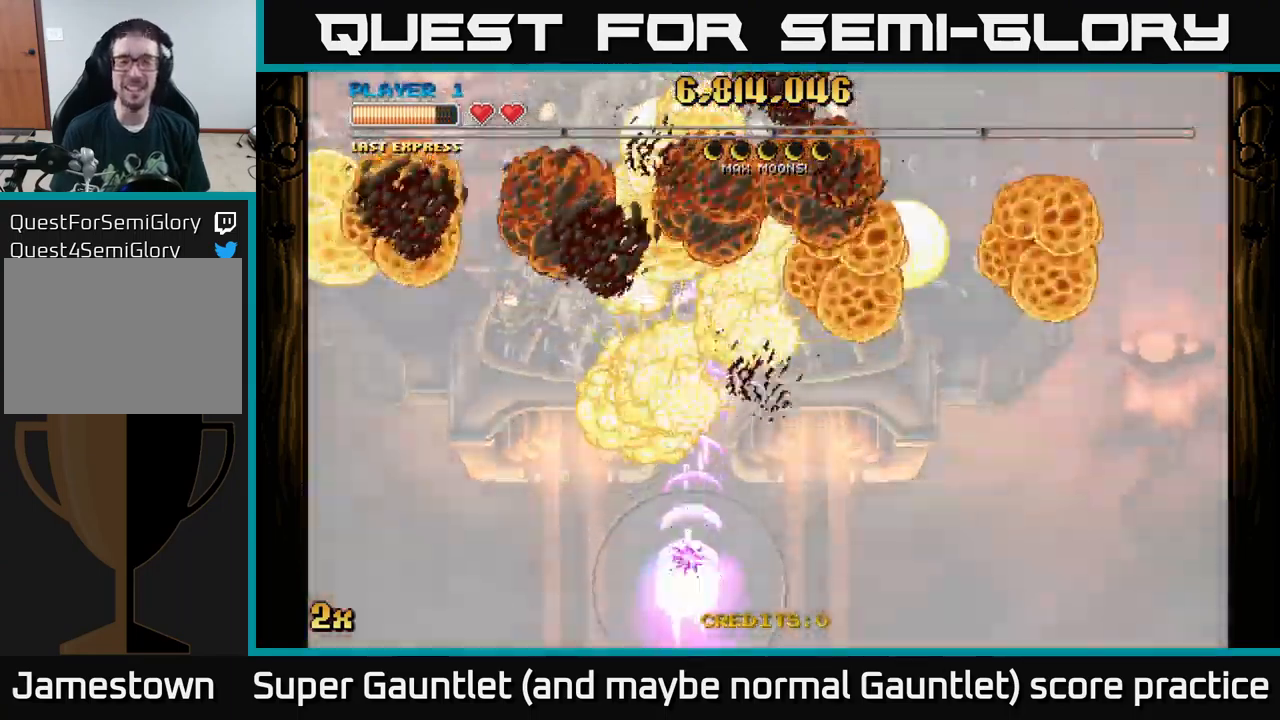
{"buttons": ["A"], "left_stick": "down", "right_stick": "center", "events": [[33, "left_stick", "up"], [66, "X", "down"], [233, "X", "up"], [433, "left_stick", "down"]]}
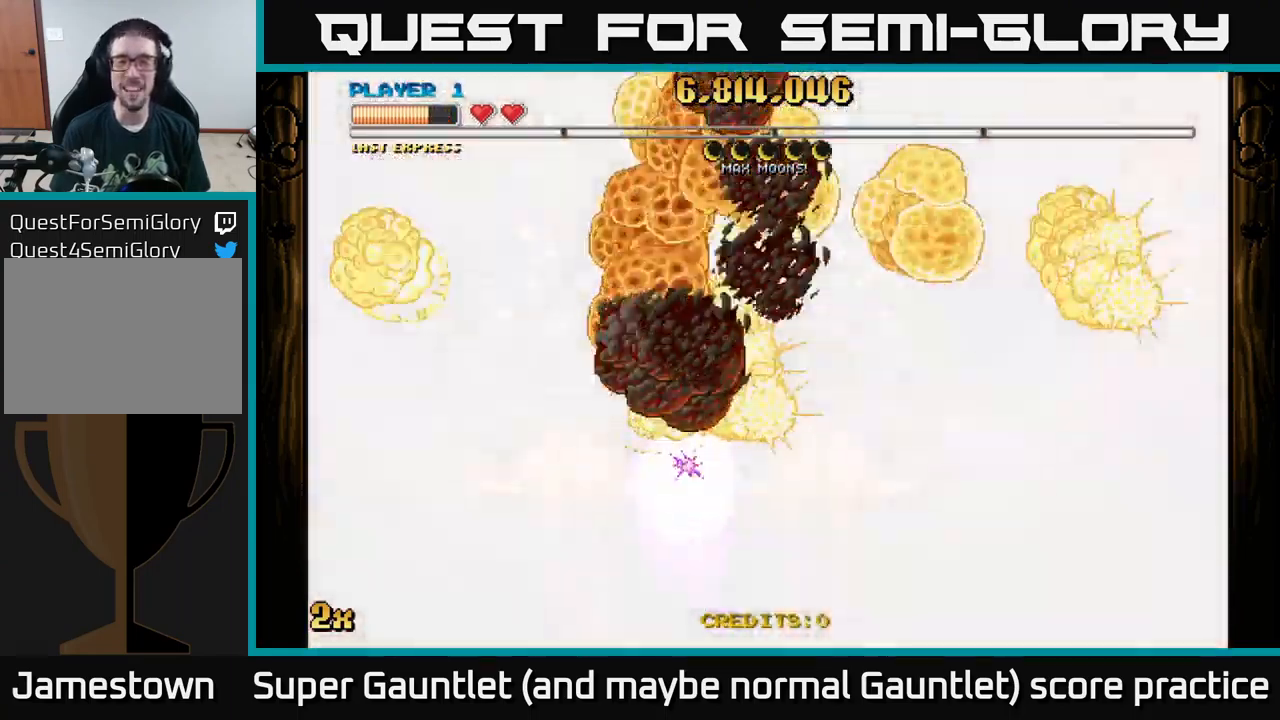
{"buttons": ["A"], "left_stick": "down", "right_stick": "center", "events": []}
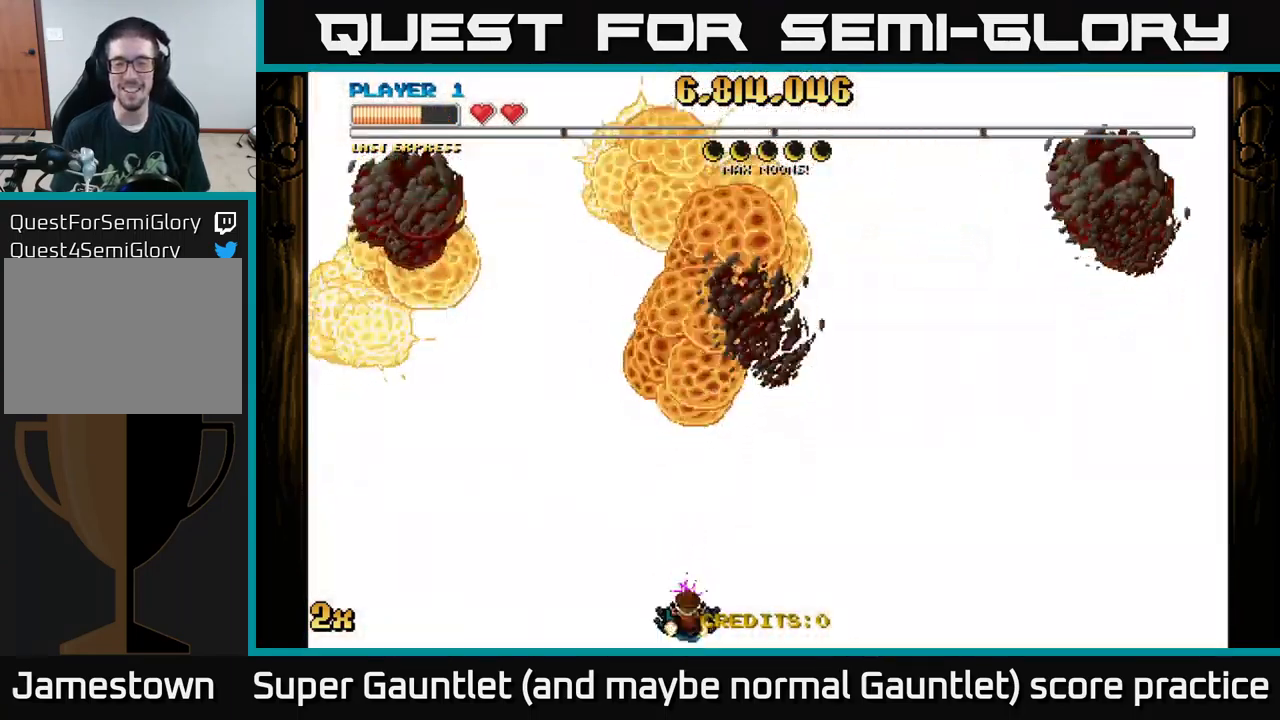
{"buttons": ["A"], "left_stick": "down", "right_stick": "center", "events": [[33, "left_stick", "up"], [50, "X", "down"], [200, "X", "up"], [433, "left_stick", "down"]]}
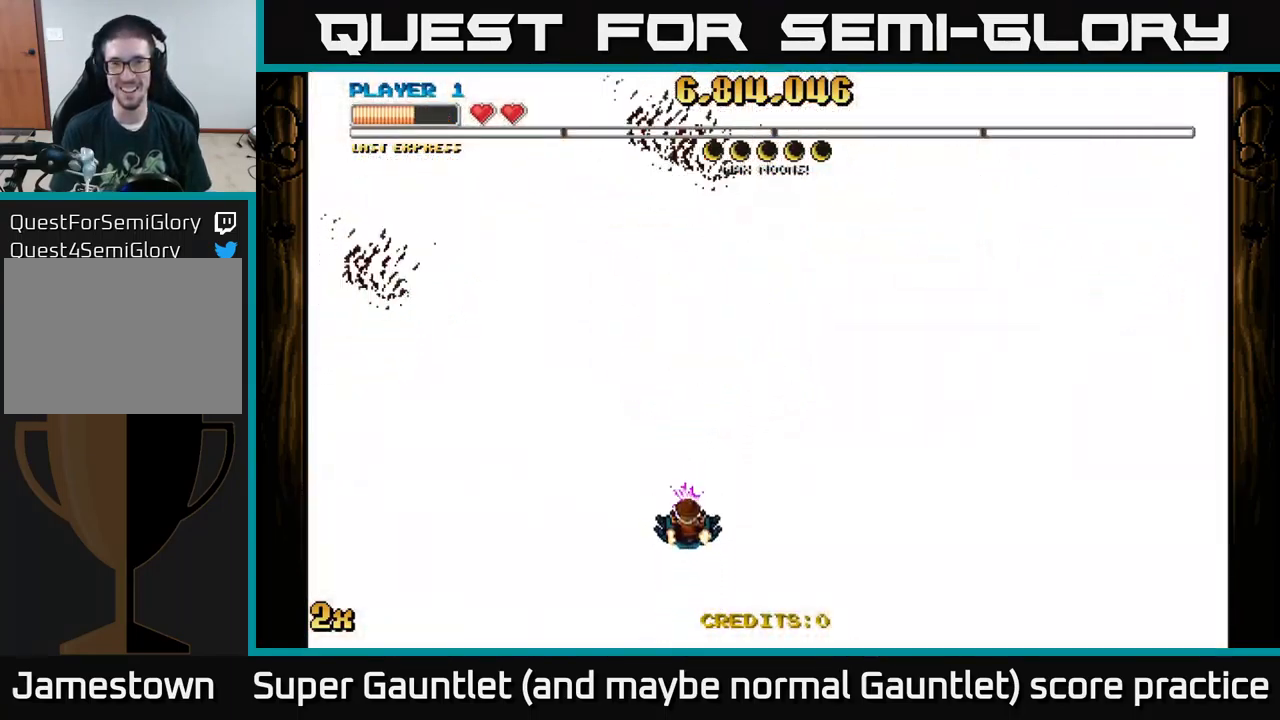
{"buttons": ["A", "X"], "left_stick": "up", "right_stick": "center", "events": [[350, "left_stick", "up"], [400, "X", "down"]]}
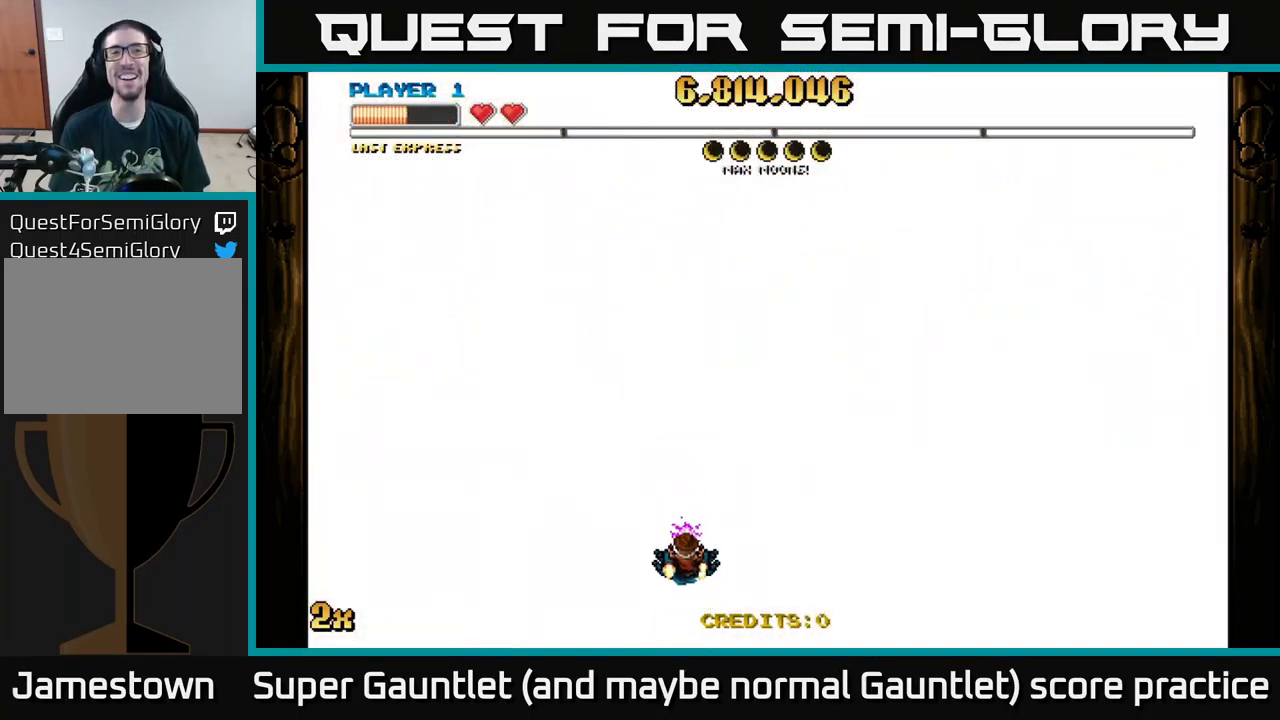
{"buttons": ["A"], "left_stick": "down", "right_stick": "center", "events": [[16, "X", "up"], [250, "left_stick", "down"]]}
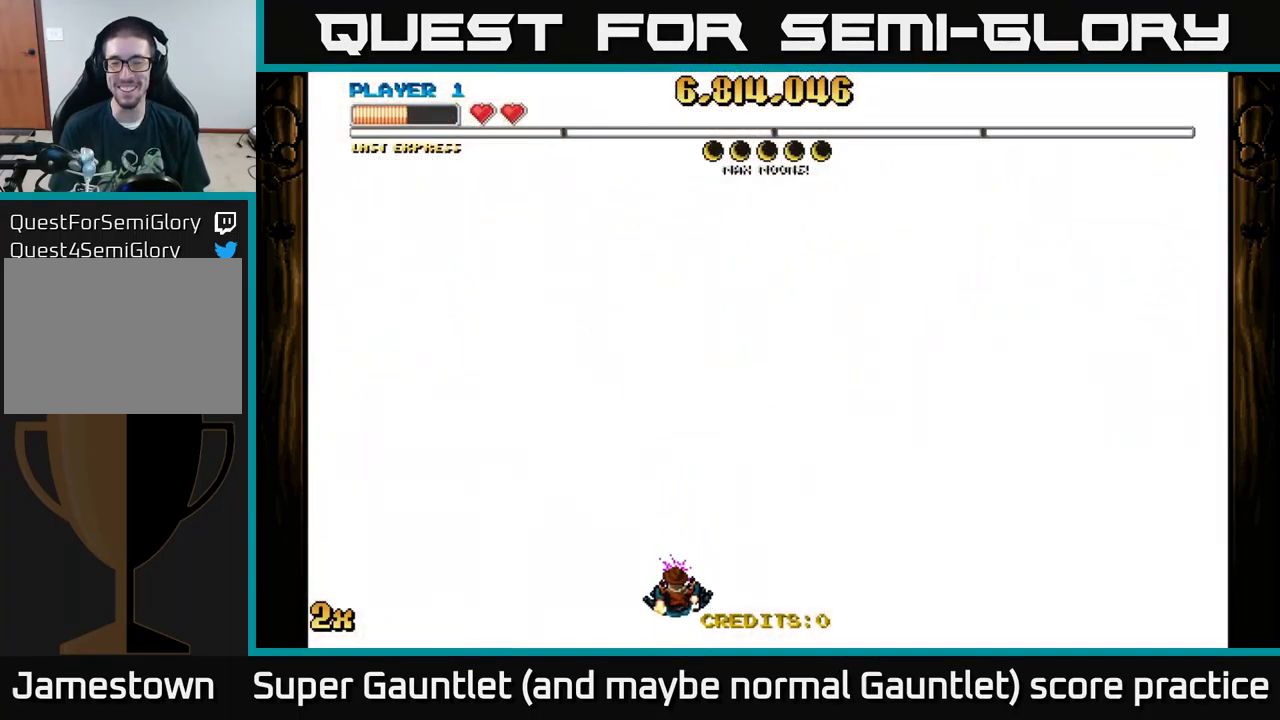
{"buttons": [], "left_stick": "center", "right_stick": "center", "events": [[100, "left_stick", "up"], [433, "A", "up"], [466, "left_stick", "center"]]}
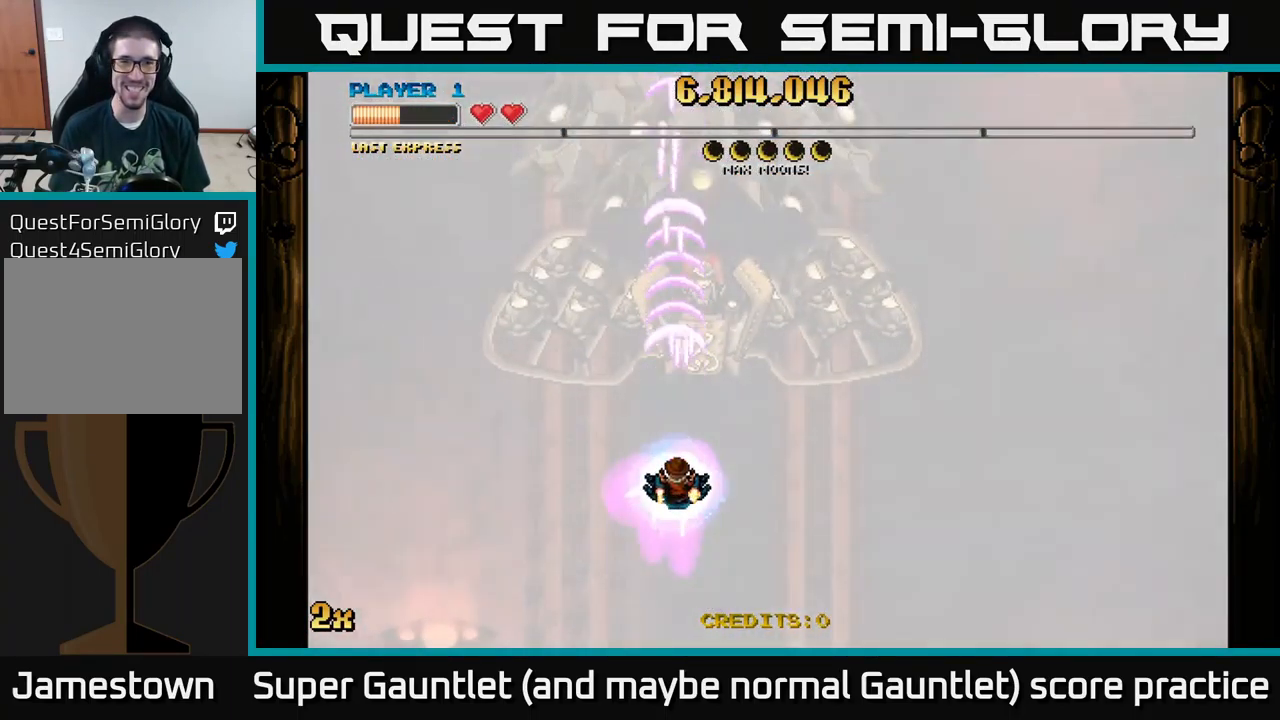
{"buttons": ["A"], "left_stick": "down", "right_stick": "center", "events": [[200, "left_stick", "down"], [366, "A", "down"]]}
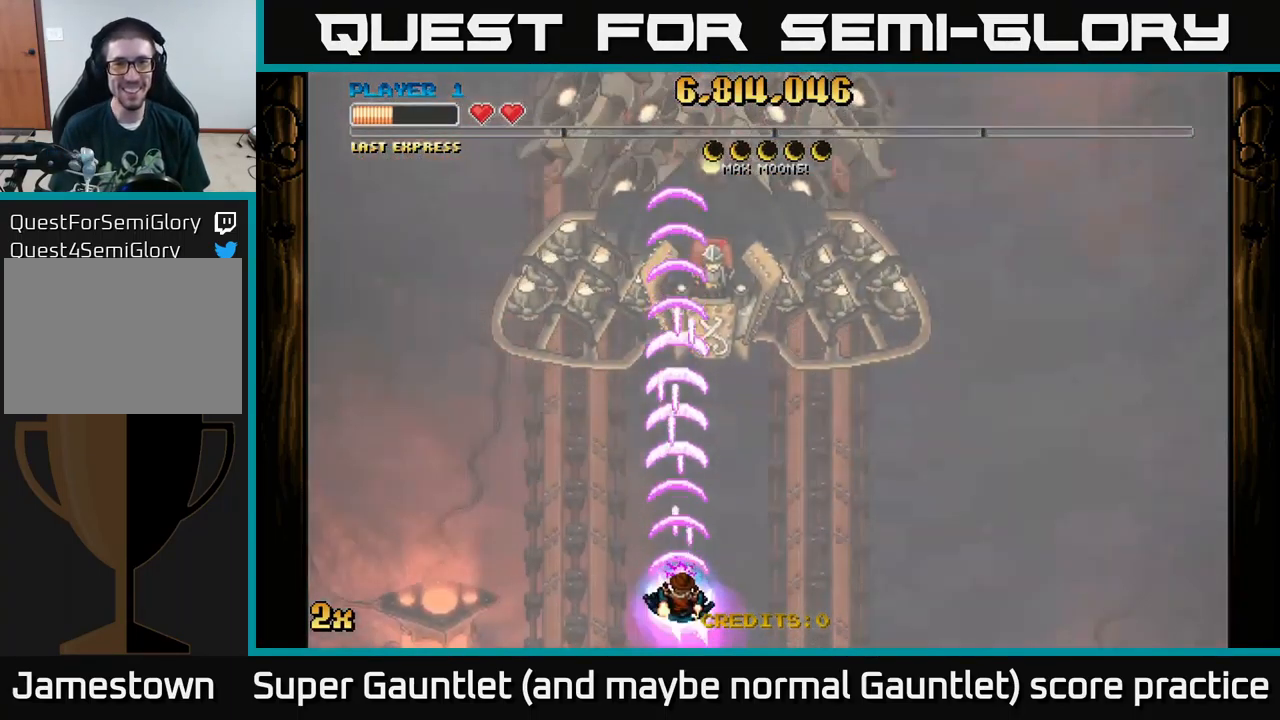
{"buttons": [], "left_stick": "center", "right_stick": "center", "events": [[50, "left_stick", "center"], [100, "left_stick", "up"], [216, "X", "down"], [333, "X", "up"], [417, "A", "up"], [467, "left_stick", "center"]]}
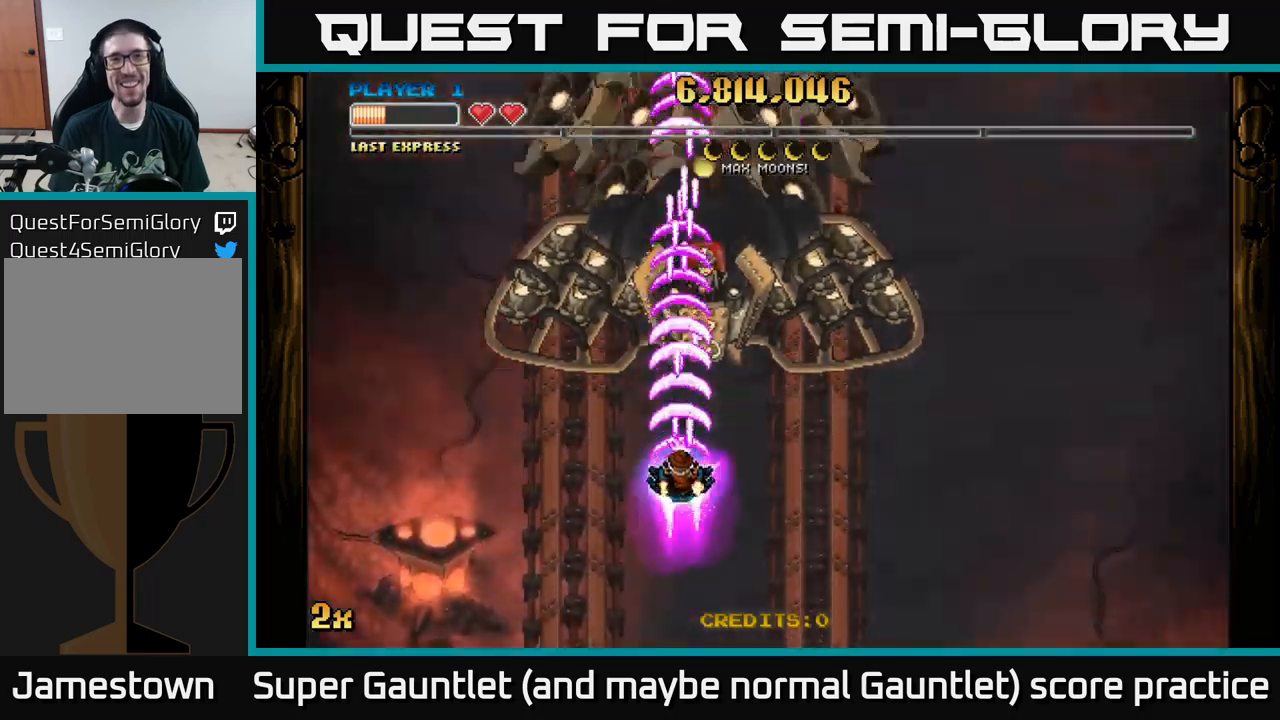
{"buttons": [], "left_stick": "up", "right_stick": "center", "events": [[33, "left_stick", "down"], [350, "left_stick", "up"]]}
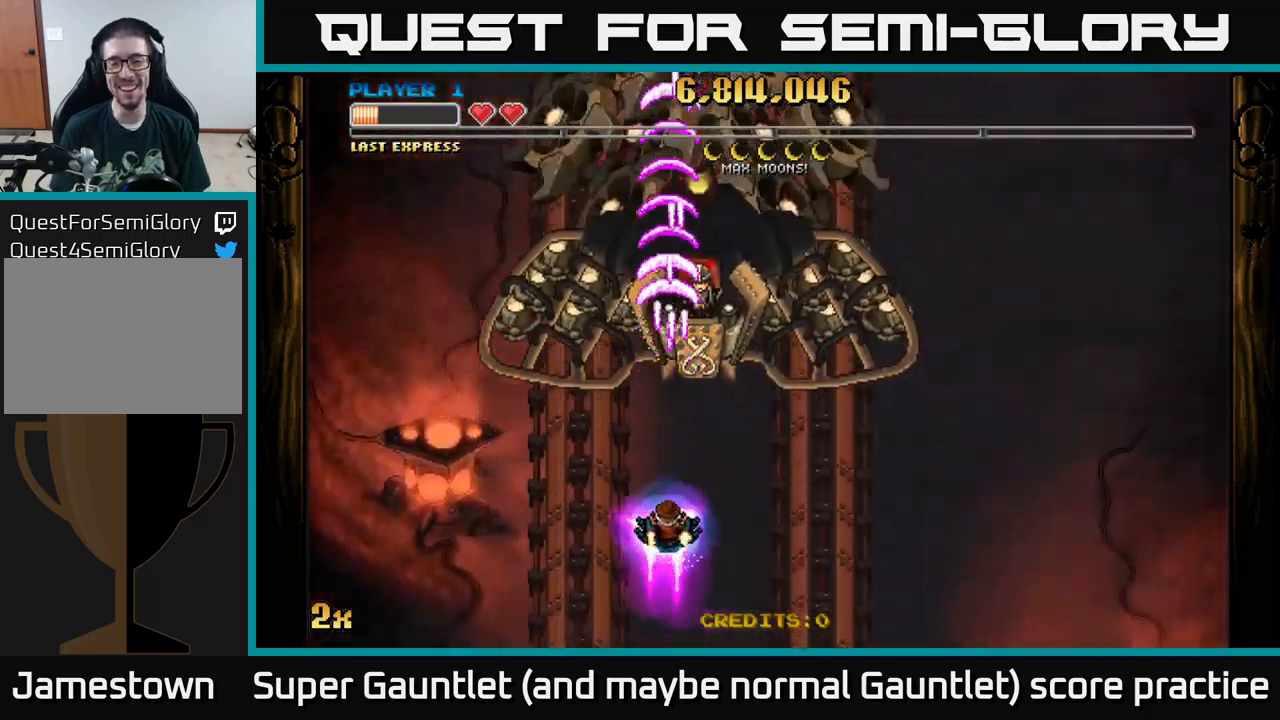
{"buttons": [], "left_stick": "down-left", "right_stick": "center", "events": [[17, "left_stick", "center"], [350, "left_stick", "down-left"]]}
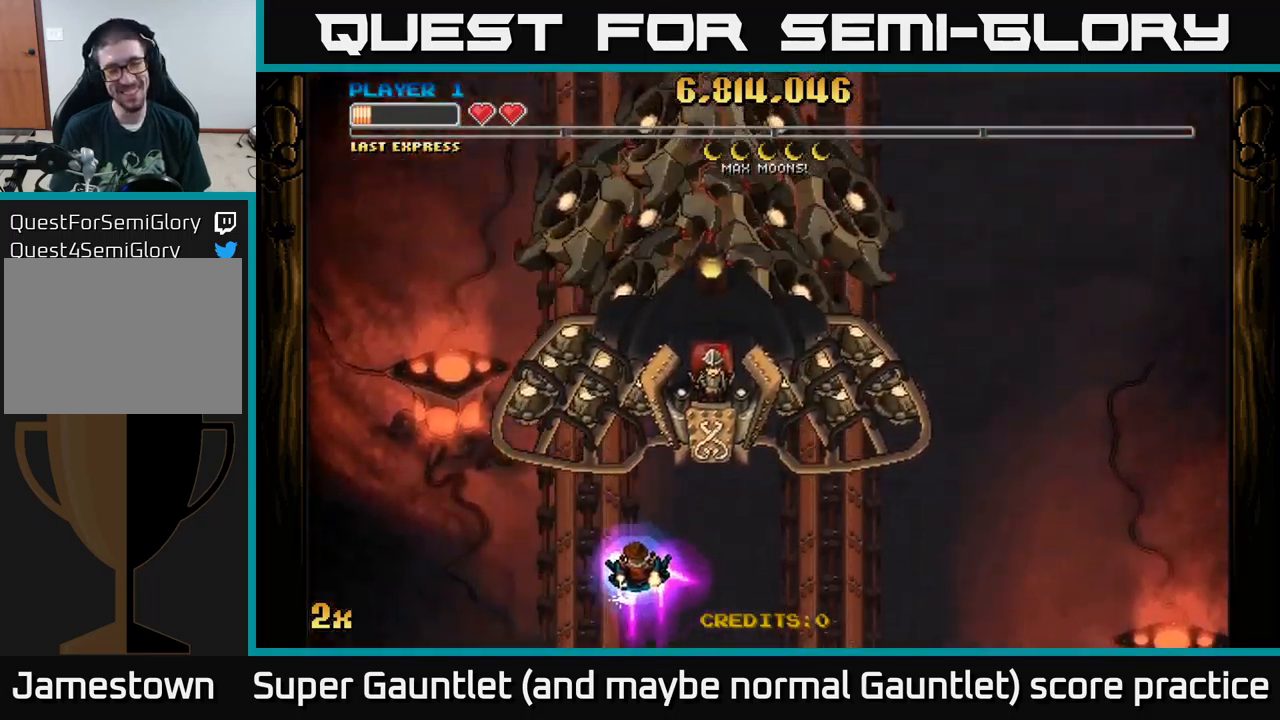
{"buttons": [], "left_stick": "center", "right_stick": "center", "events": [[150, "left_stick", "center"], [233, "left_stick", "up"], [450, "left_stick", "center"]]}
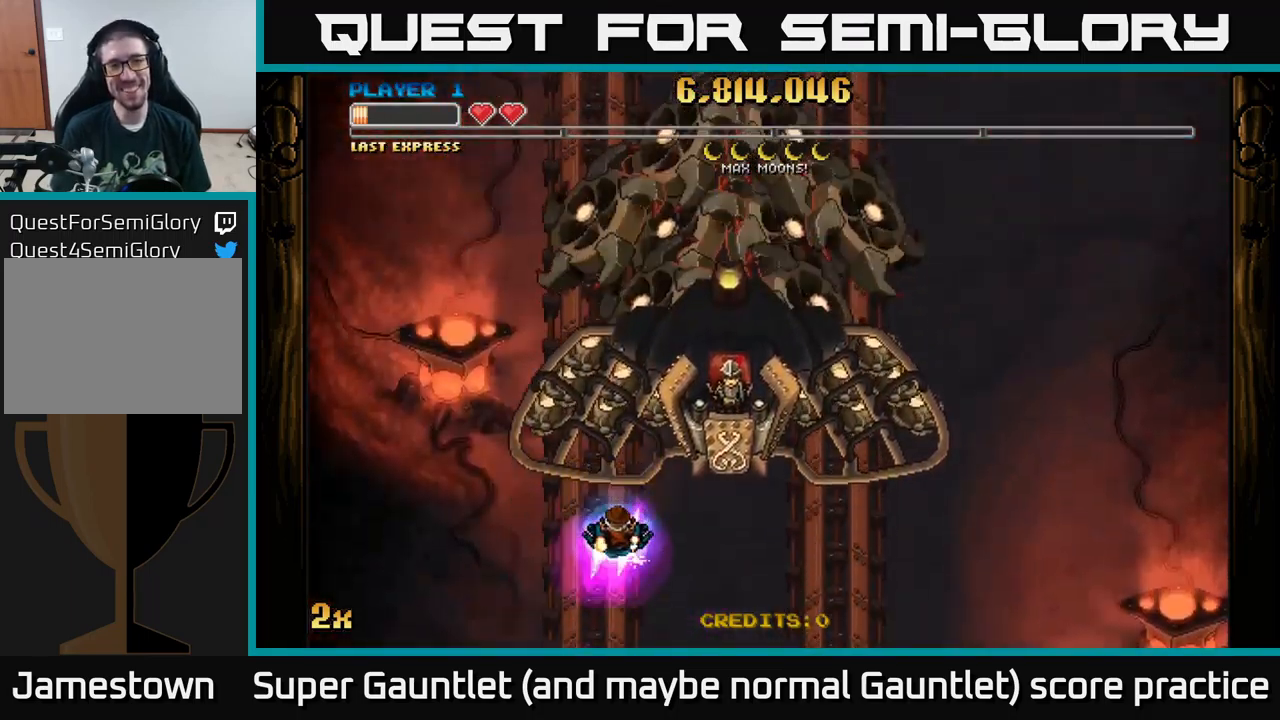
{"buttons": [], "left_stick": "up-right", "right_stick": "center", "events": [[267, "left_stick", "up-right"]]}
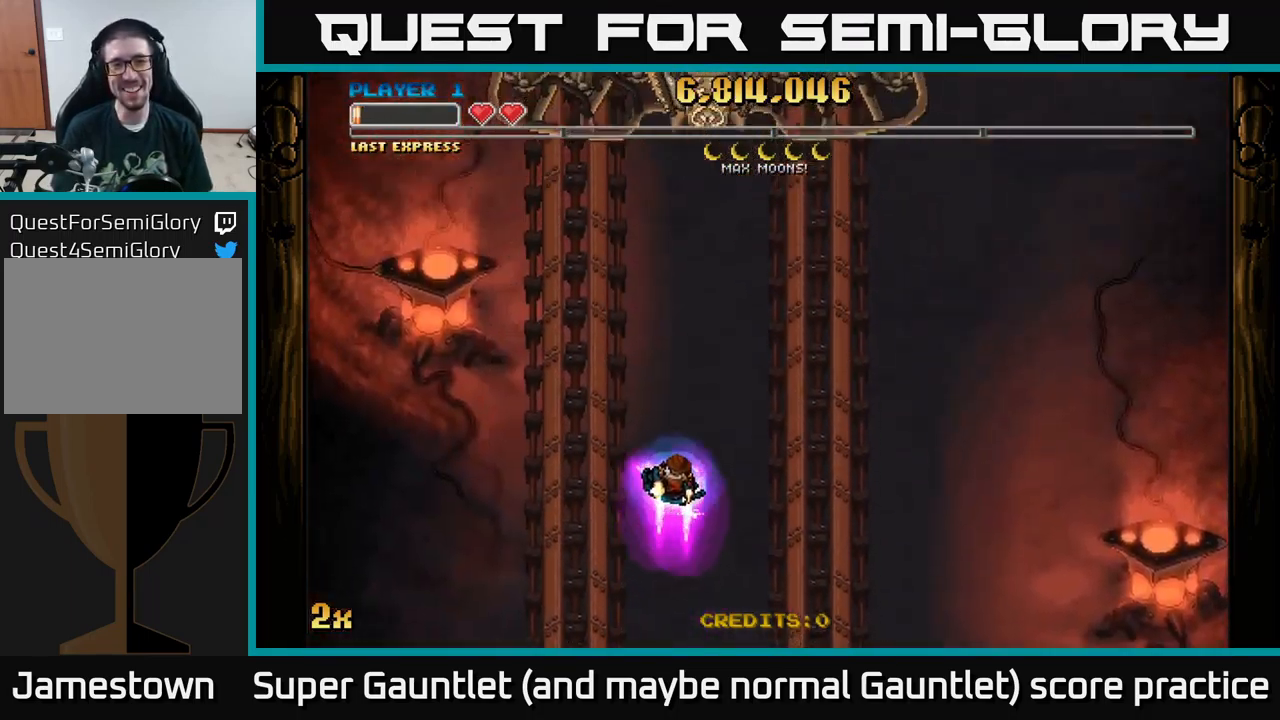
{"buttons": [], "left_stick": "center", "right_stick": "center", "events": [[117, "left_stick", "center"]]}
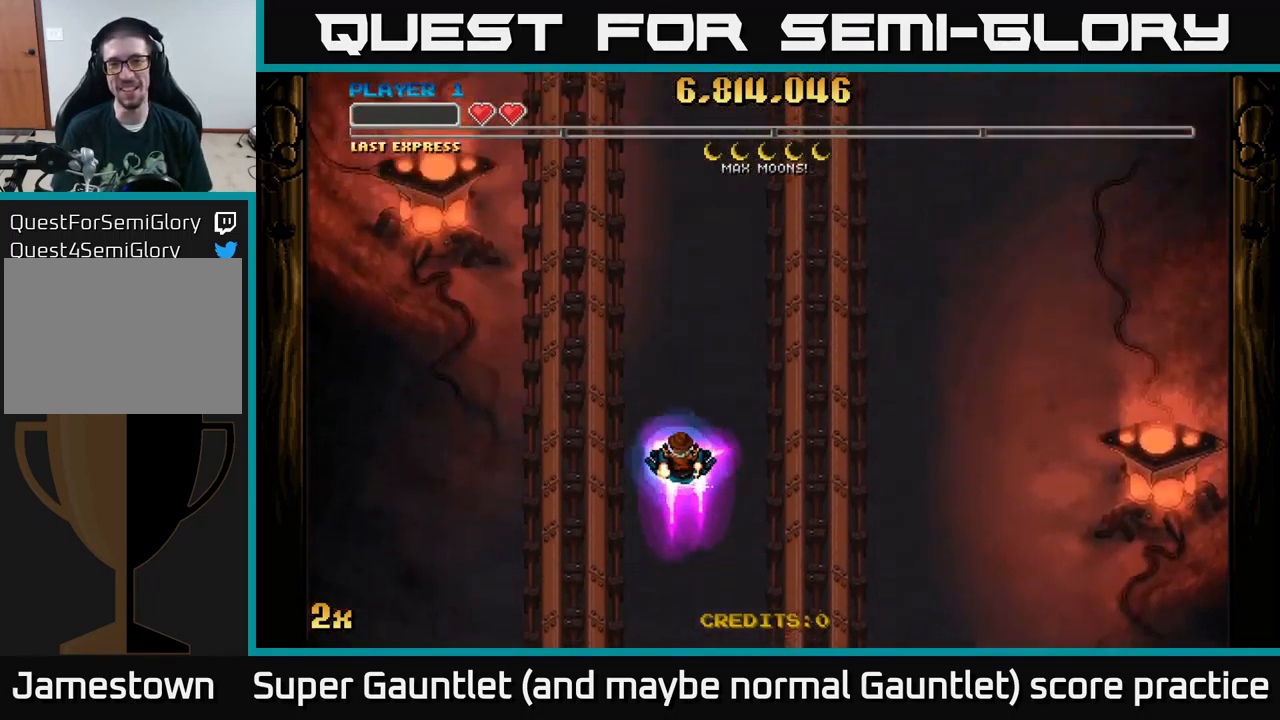
{"buttons": [], "left_stick": "down-right", "right_stick": "center", "events": [[150, "left_stick", "down"], [450, "left_stick", "down-right"]]}
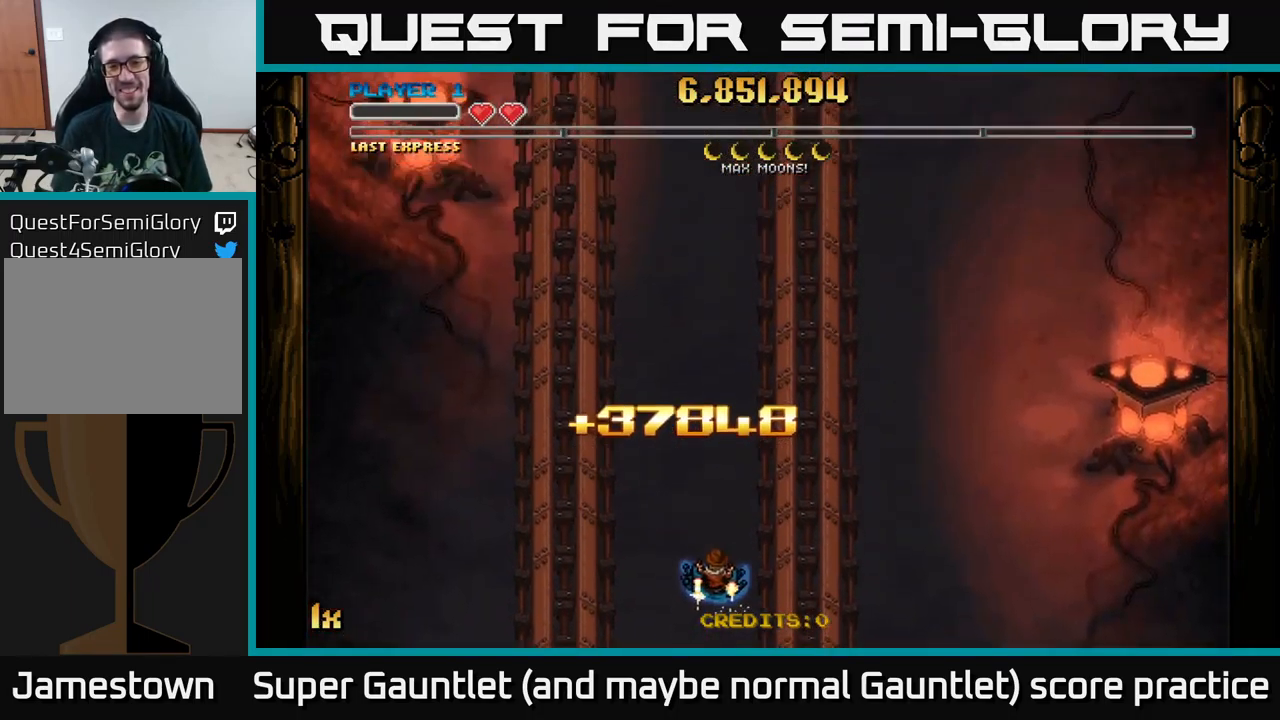
{"buttons": [], "left_stick": "down-left", "right_stick": "center", "events": [[67, "left_stick", "down"], [233, "left_stick", "center"], [433, "left_stick", "down-left"]]}
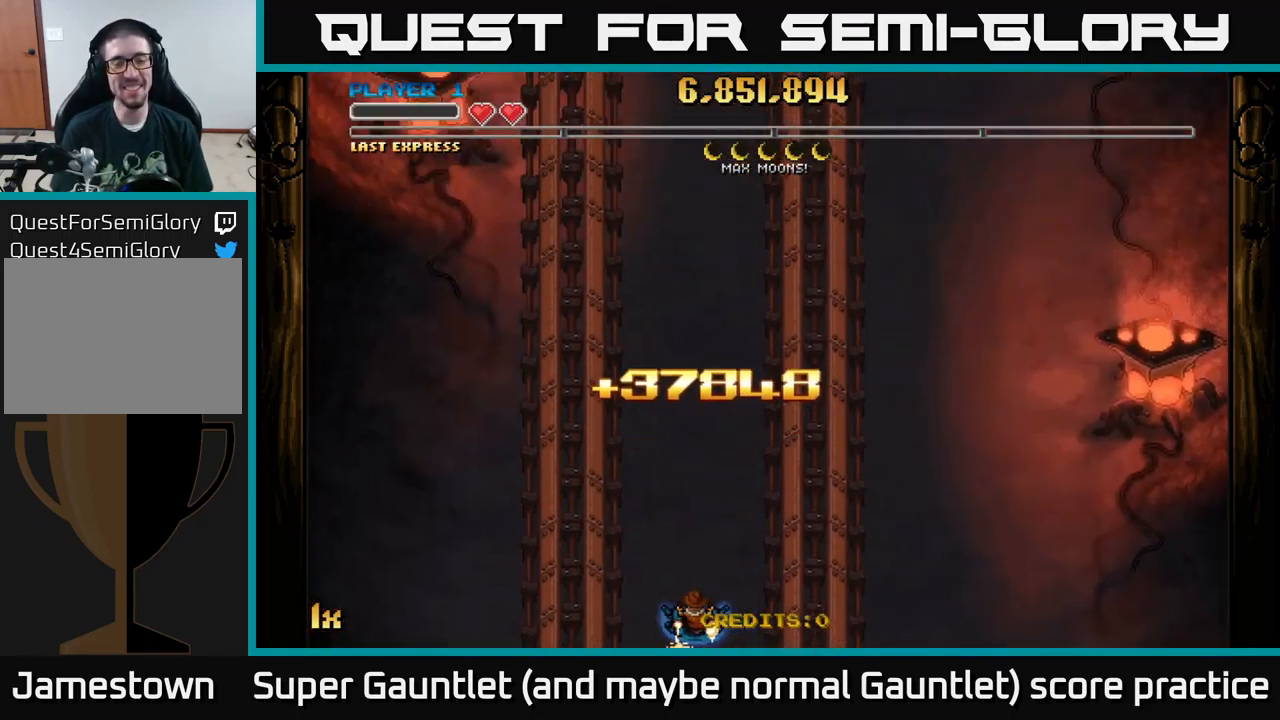
{"buttons": [], "left_stick": "center", "right_stick": "center", "events": [[50, "left_stick", "center"]]}
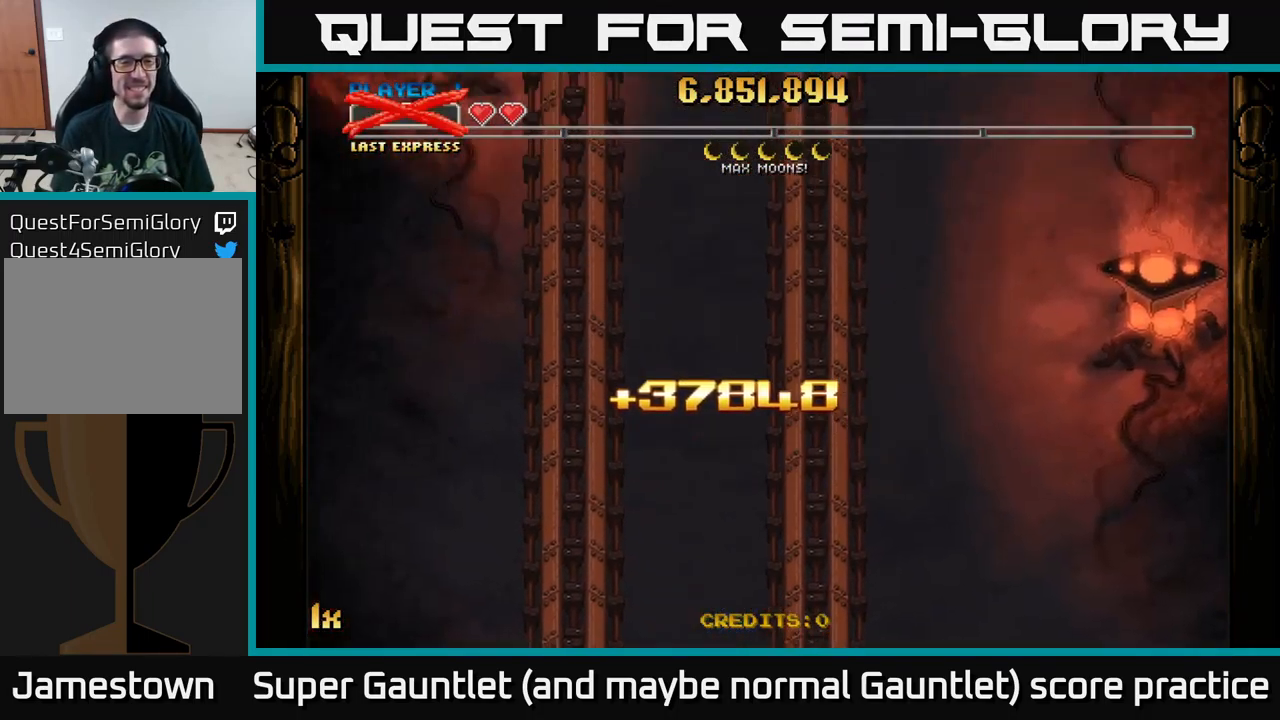
{"buttons": [], "left_stick": "center", "right_stick": "center", "events": []}
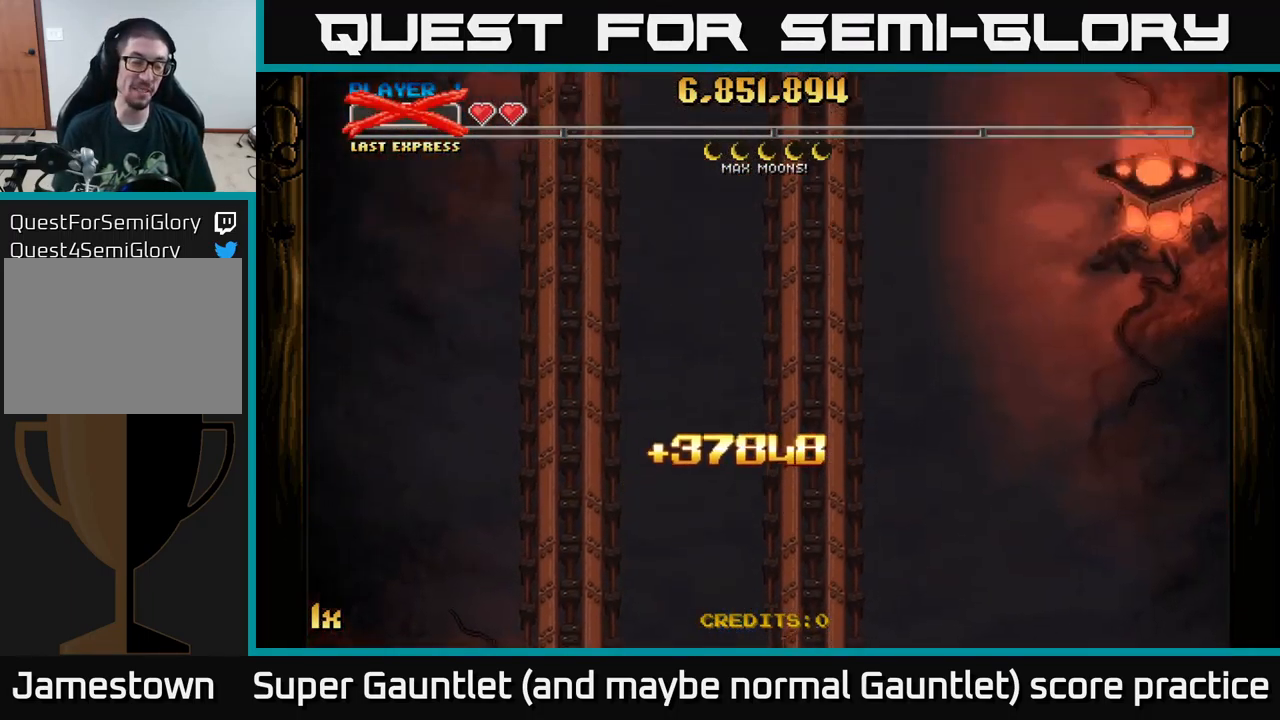
{"buttons": [], "left_stick": "center", "right_stick": "center", "events": []}
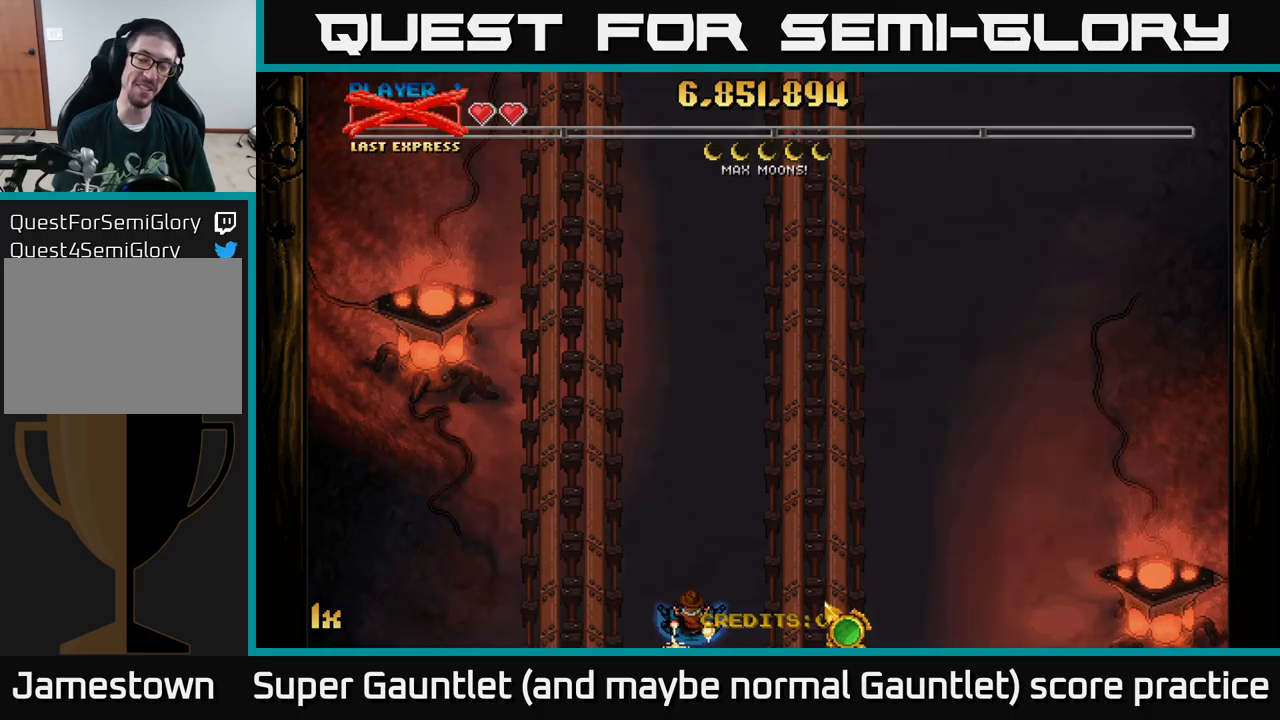
{"buttons": [], "left_stick": "center", "right_stick": "center", "events": []}
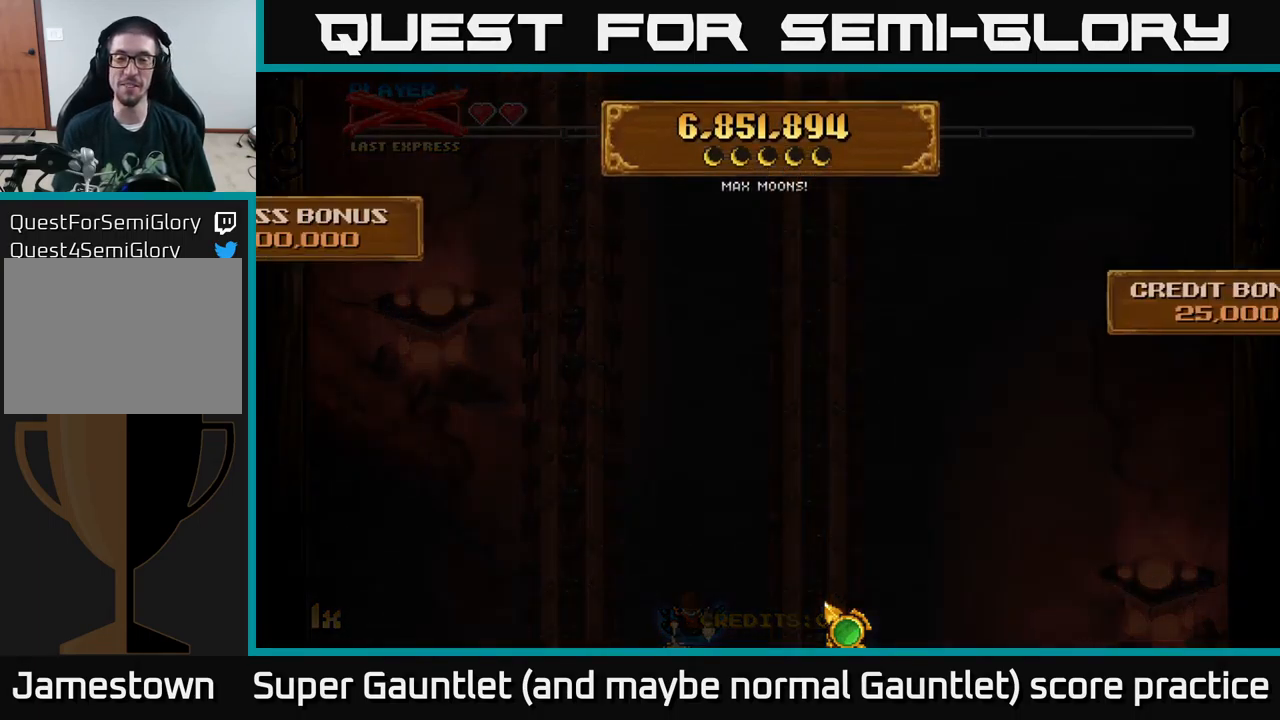
{"buttons": [], "left_stick": "center", "right_stick": "center", "events": []}
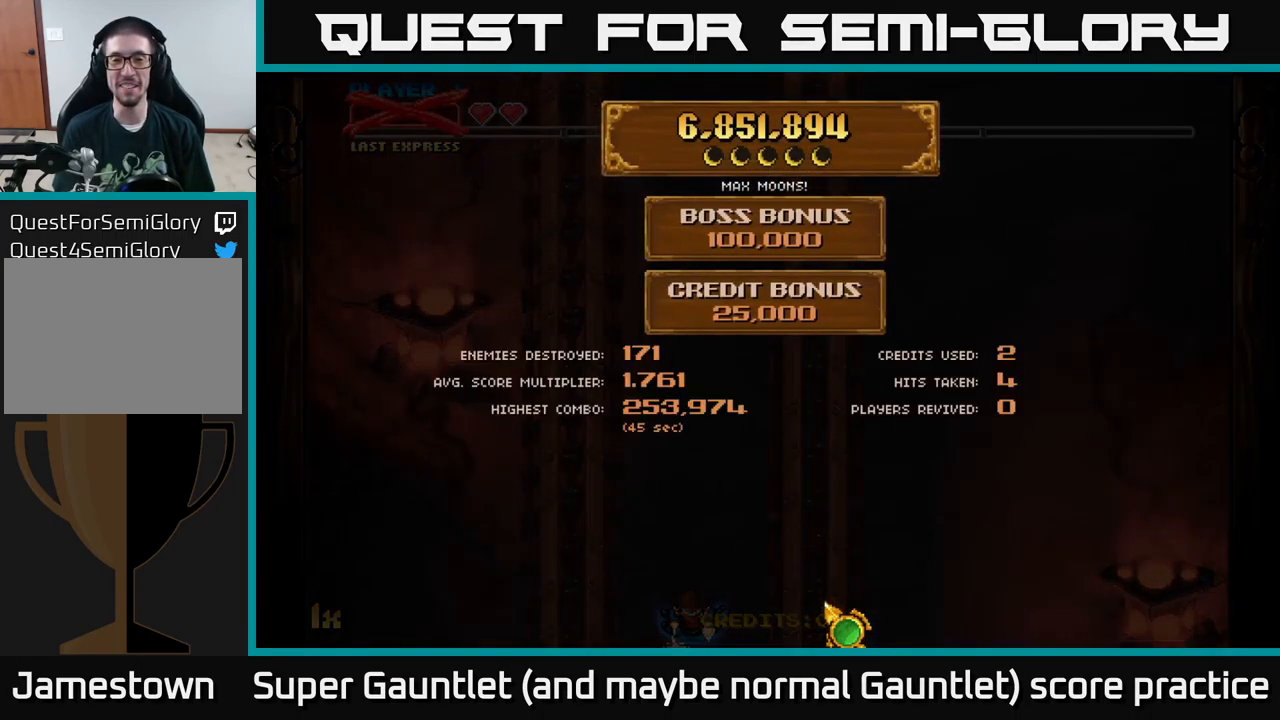
{"buttons": [], "left_stick": "center", "right_stick": "center", "events": []}
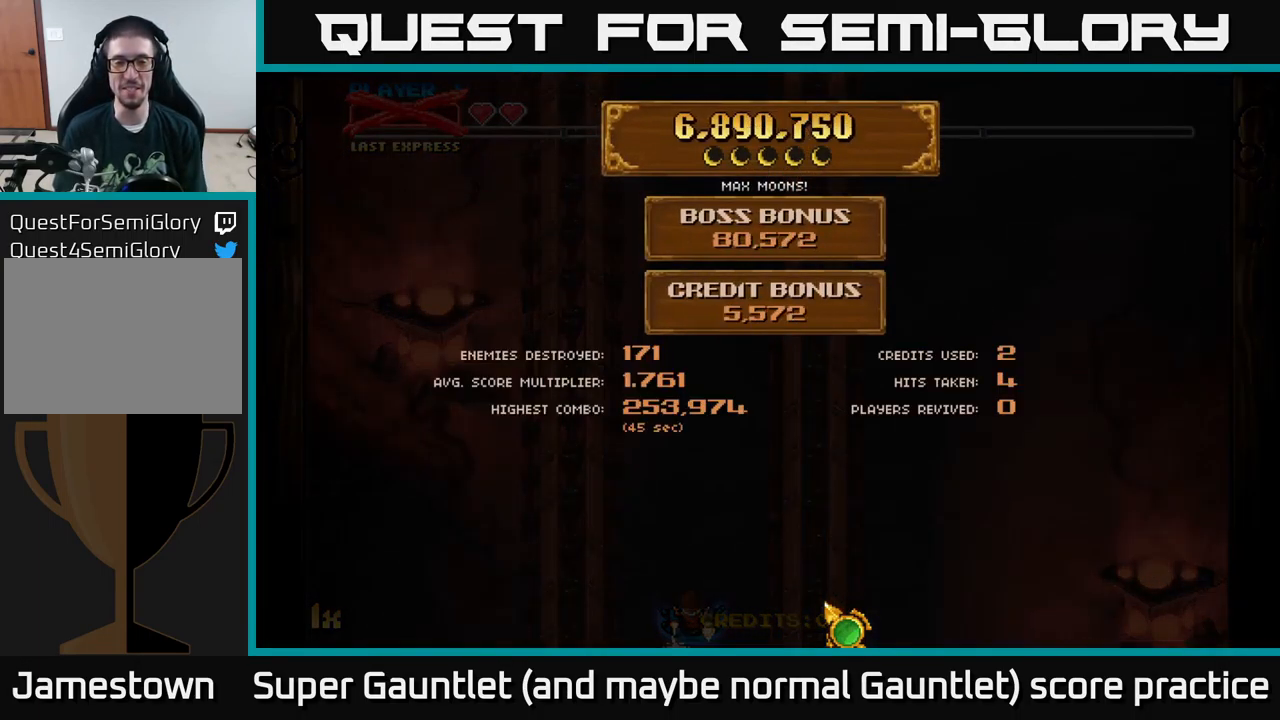
{"buttons": [], "left_stick": "center", "right_stick": "center", "events": []}
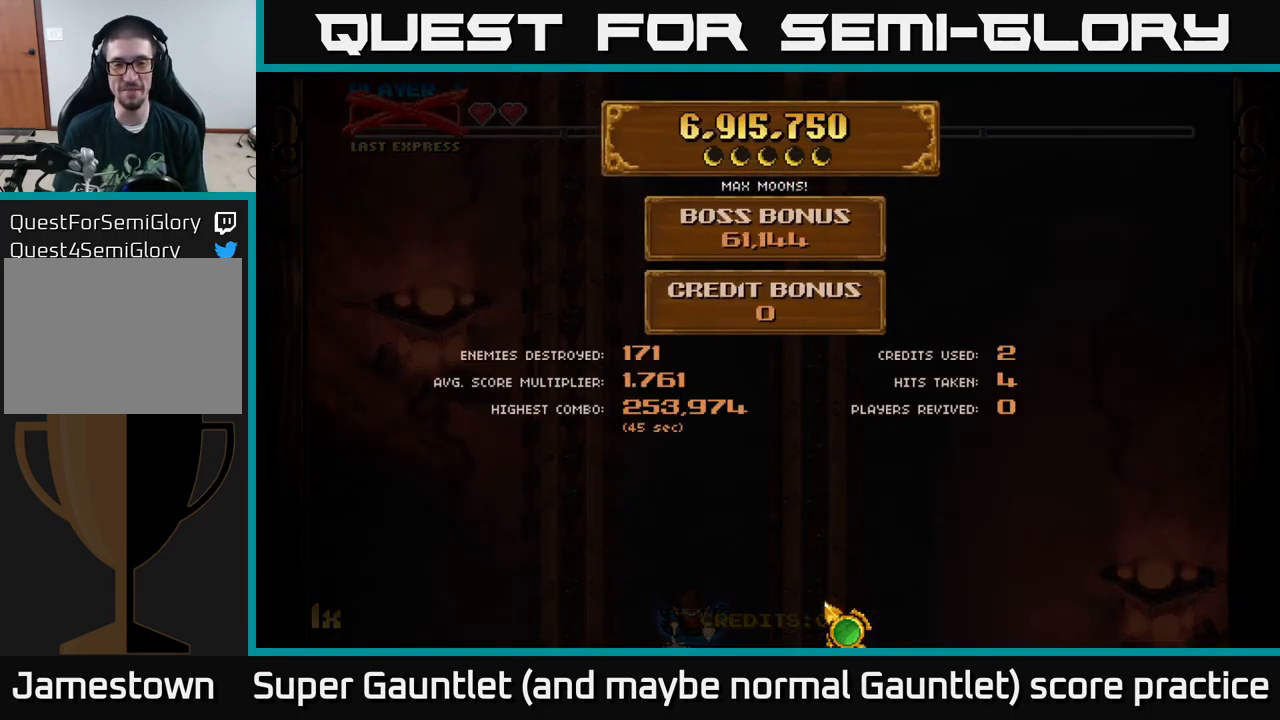
{"buttons": [], "left_stick": "center", "right_stick": "center", "events": []}
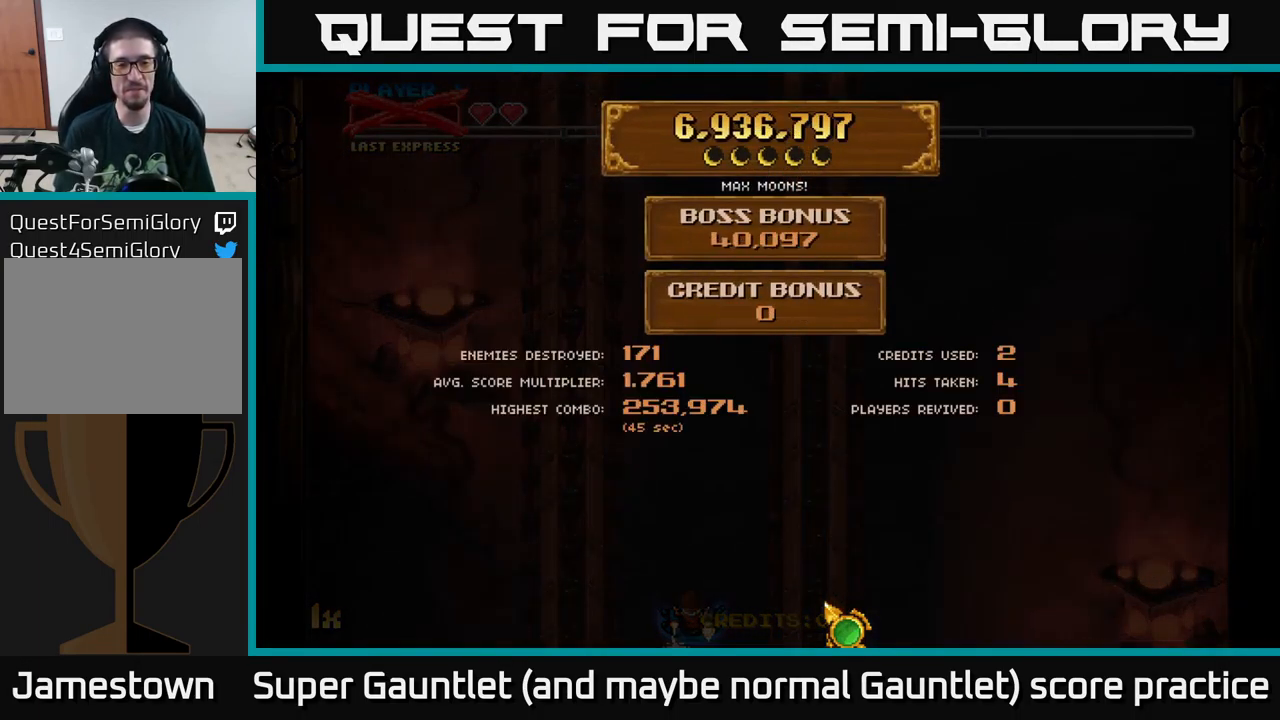
{"buttons": [], "left_stick": "center", "right_stick": "center", "events": []}